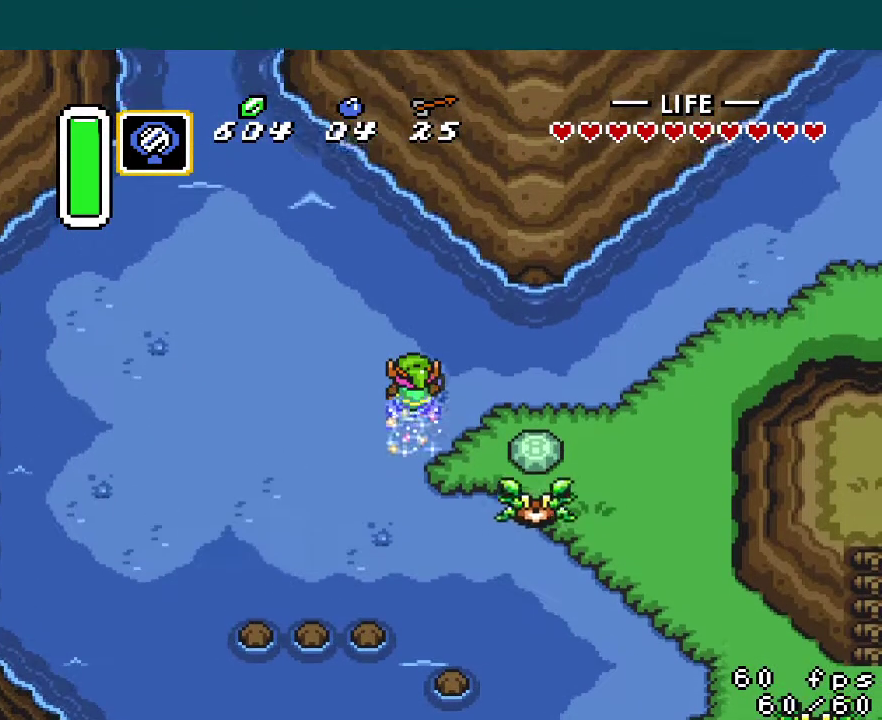
Gameplay with a controller (Nintendo layout); each line is a JSON object with the inputs held at the frame after it. "events" lists button and stick changes between this image and that frame as [ms after this image, input, new state], when the widget could be followed in between. Not read: DPAD_UP L3 R3.
{"buttons": ["A"], "events": [[34, "DPAD_RIGHT", "down"], [50, "A", "down"], [217, "DPAD_RIGHT", "up"]]}
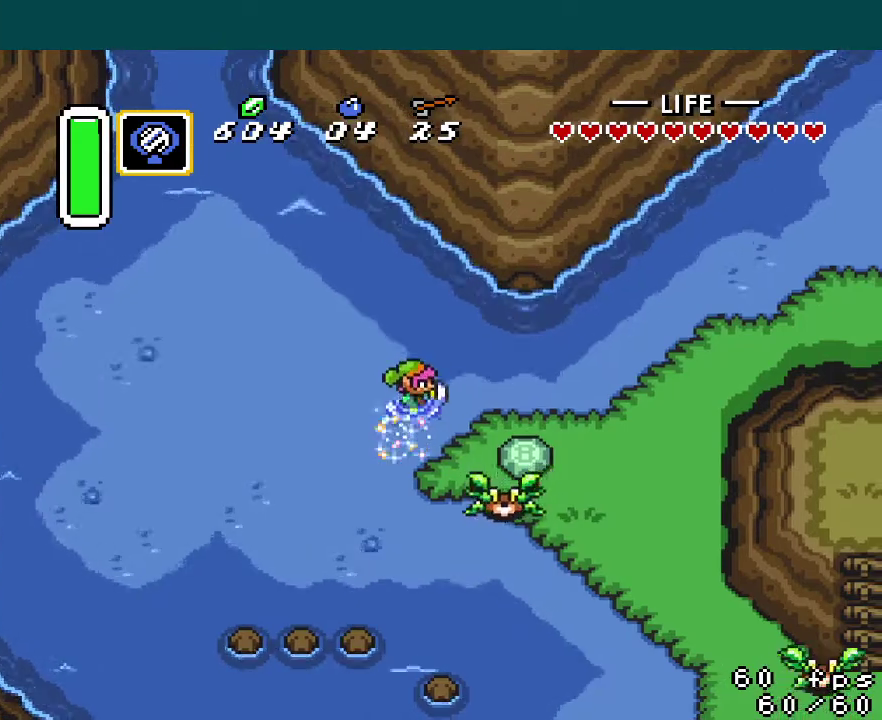
{"buttons": [], "events": [[250, "A", "up"]]}
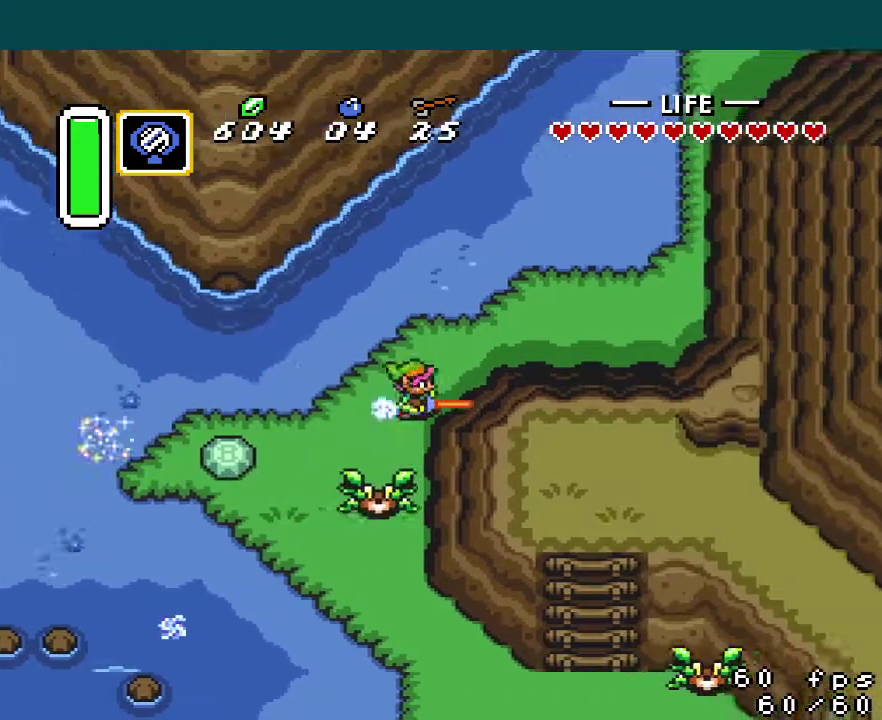
{"buttons": ["DPAD_RIGHT"], "events": [[334, "DPAD_RIGHT", "down"]]}
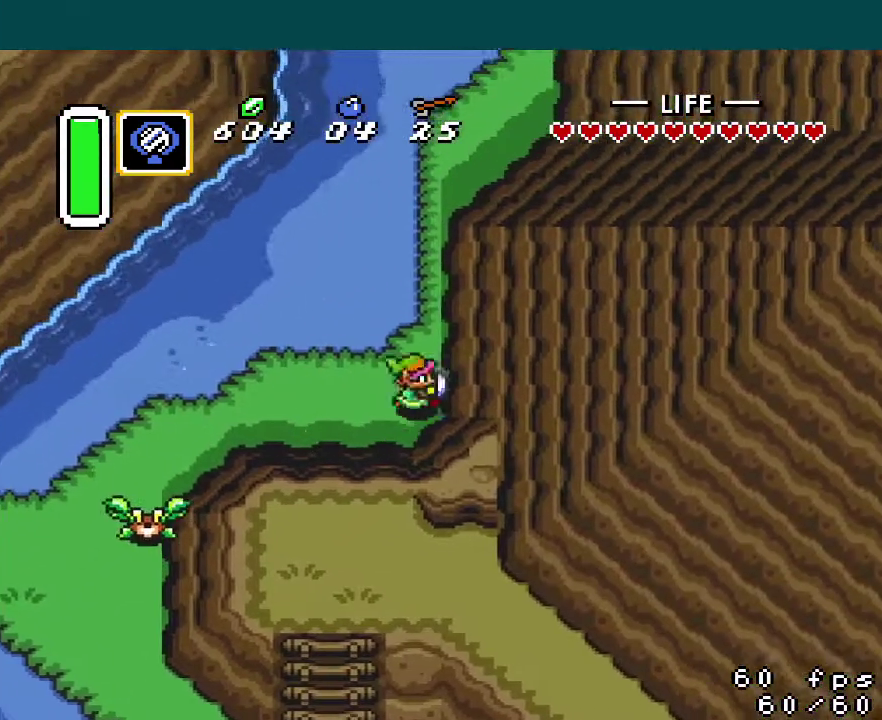
{"buttons": ["A"], "events": [[100, "DPAD_RIGHT", "up"], [183, "A", "down"]]}
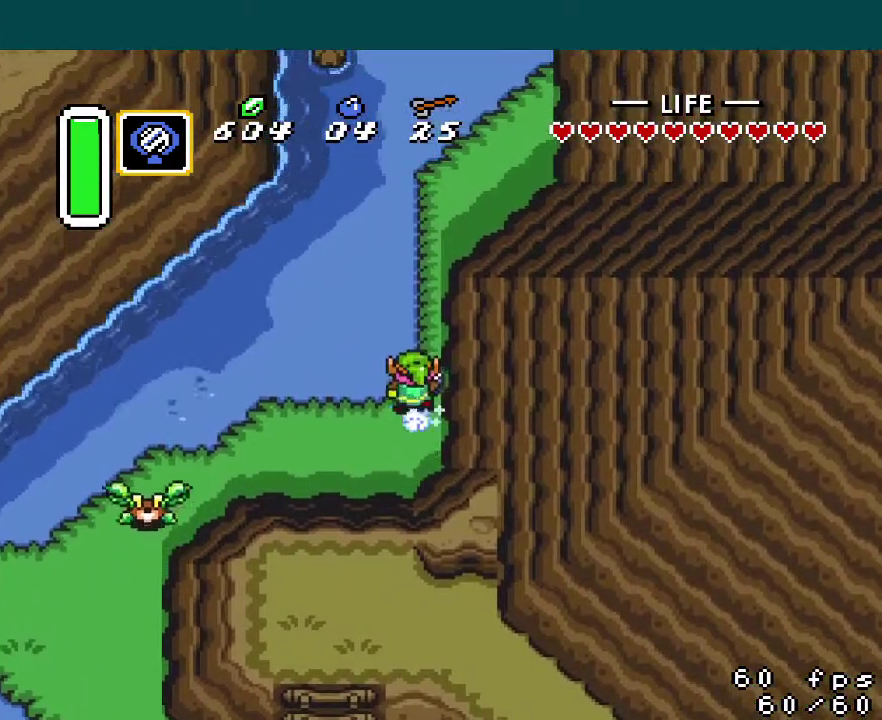
{"buttons": [], "events": [[434, "A", "up"]]}
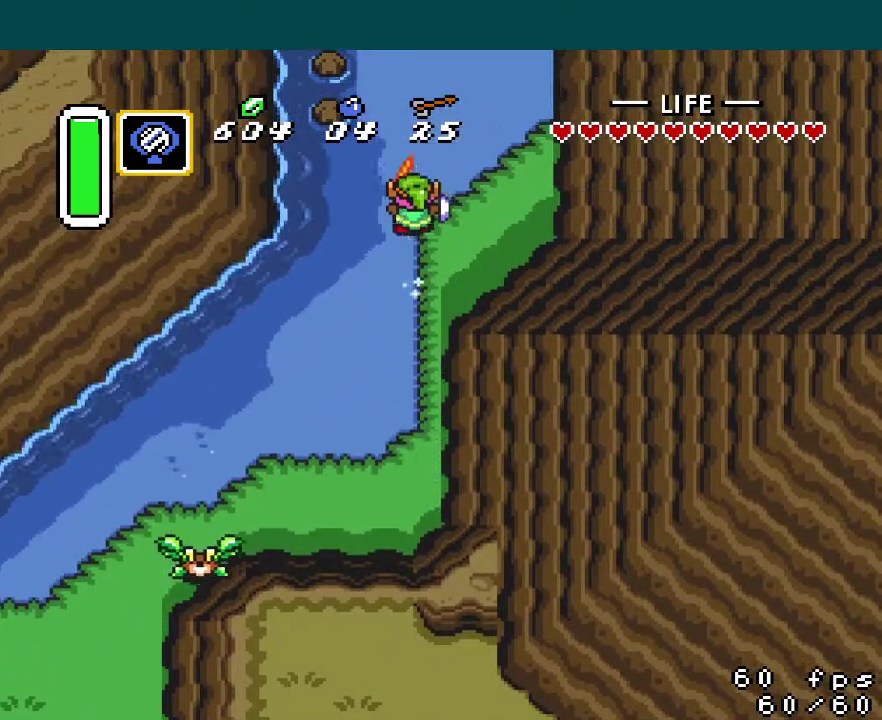
{"buttons": [], "events": []}
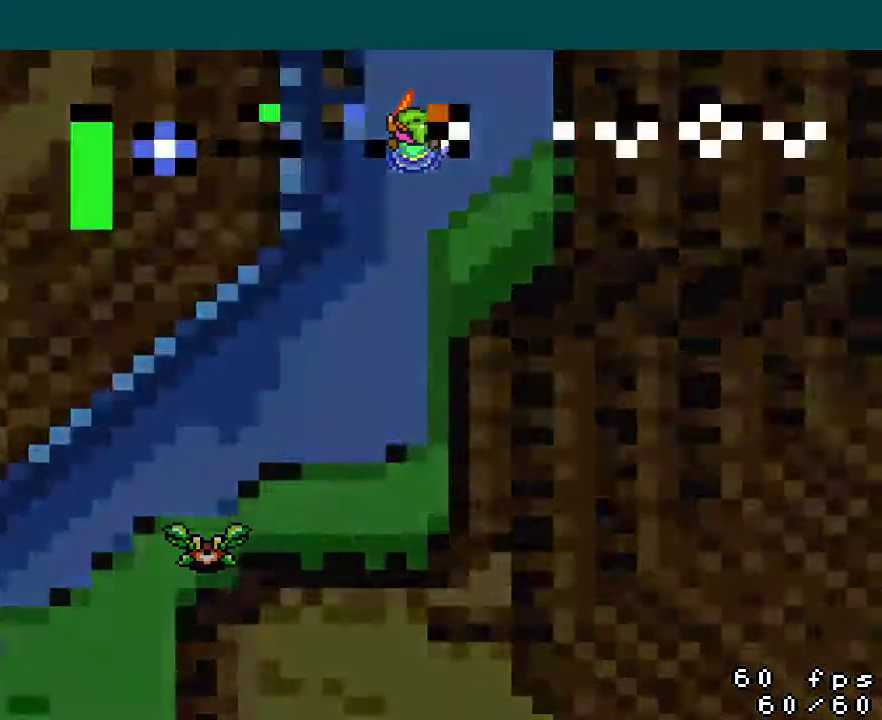
{"buttons": [], "events": []}
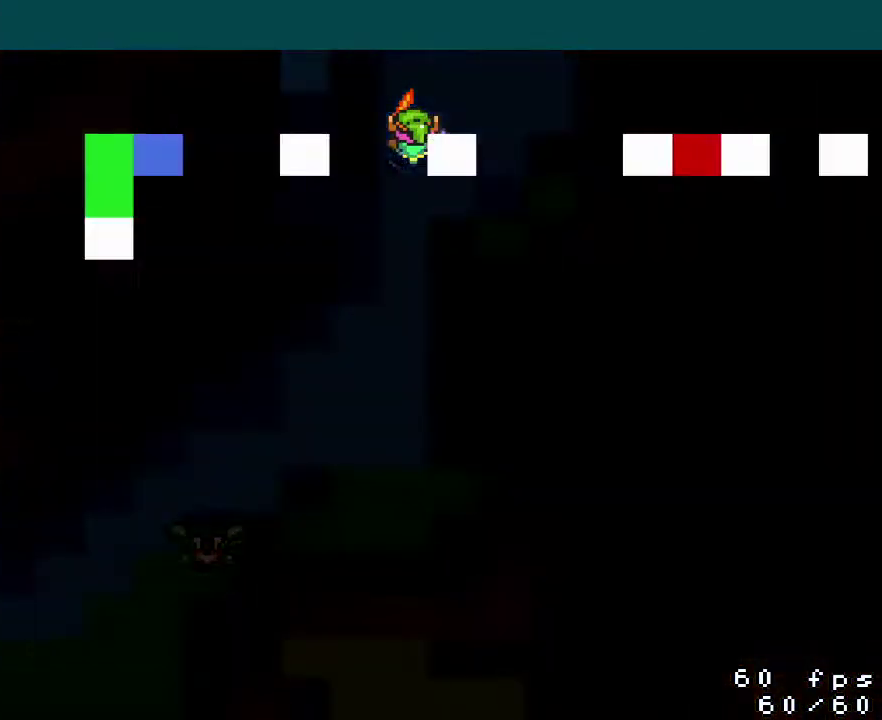
{"buttons": [], "events": []}
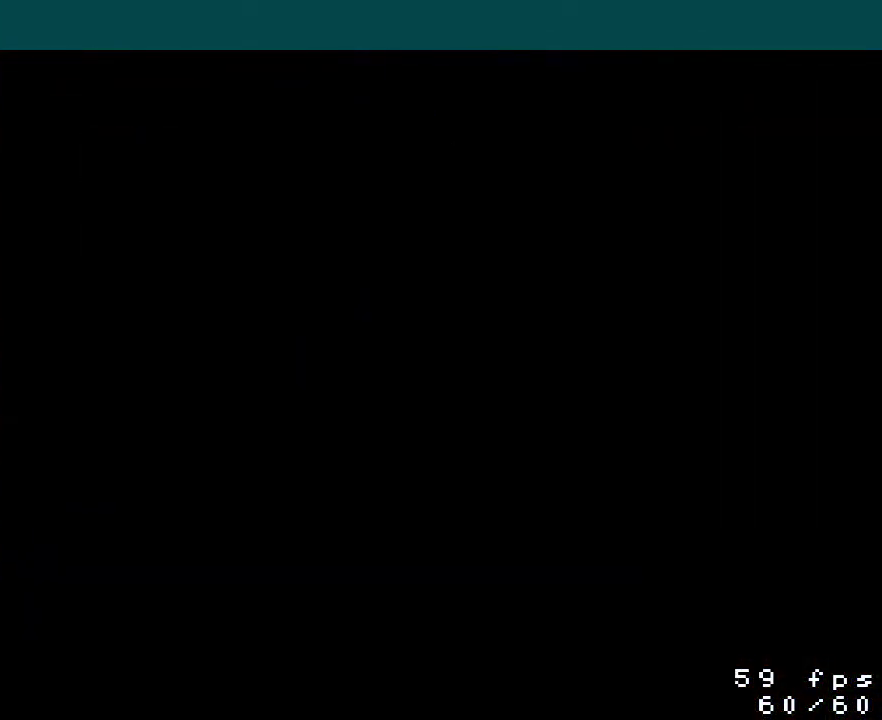
{"buttons": [], "events": []}
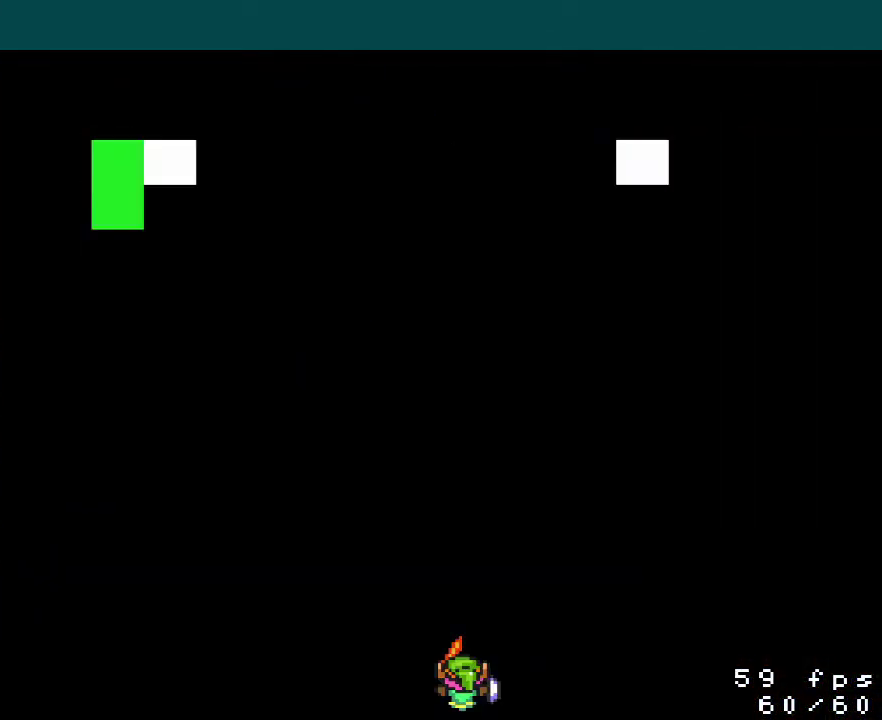
{"buttons": [], "events": []}
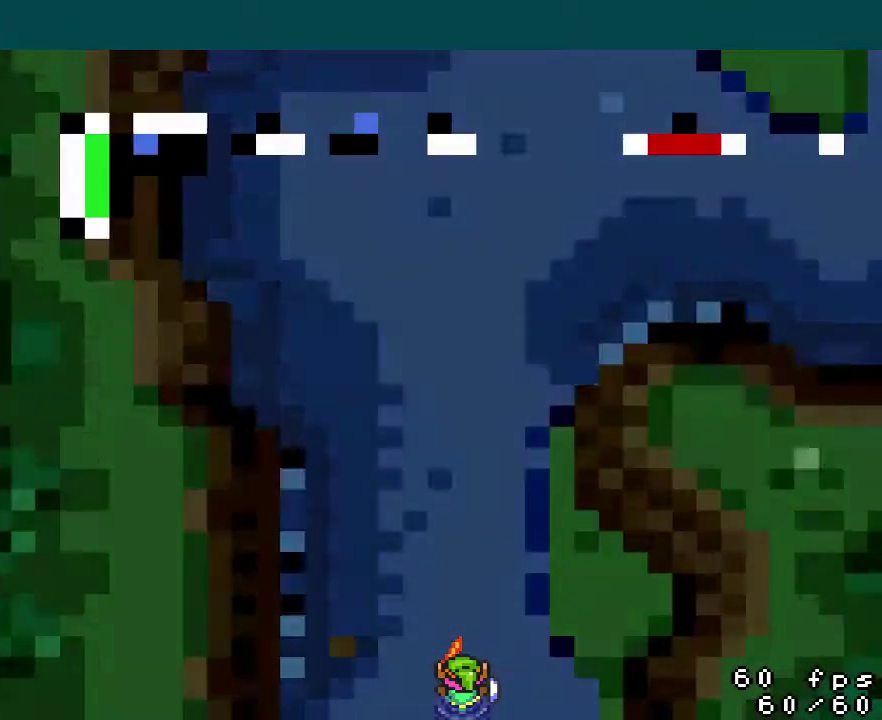
{"buttons": [], "events": []}
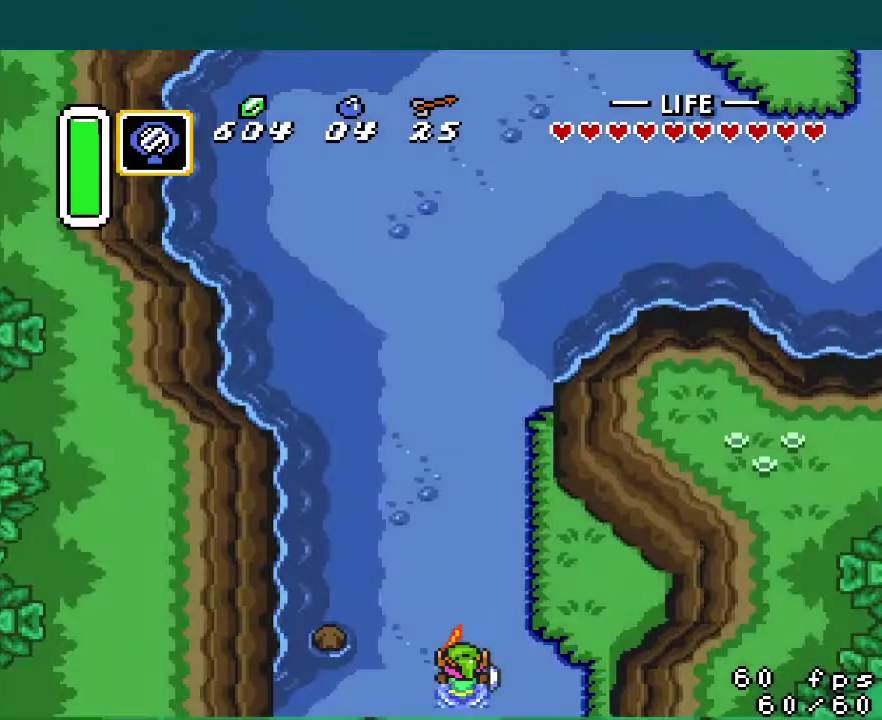
{"buttons": ["A"], "events": [[233, "A", "down"]]}
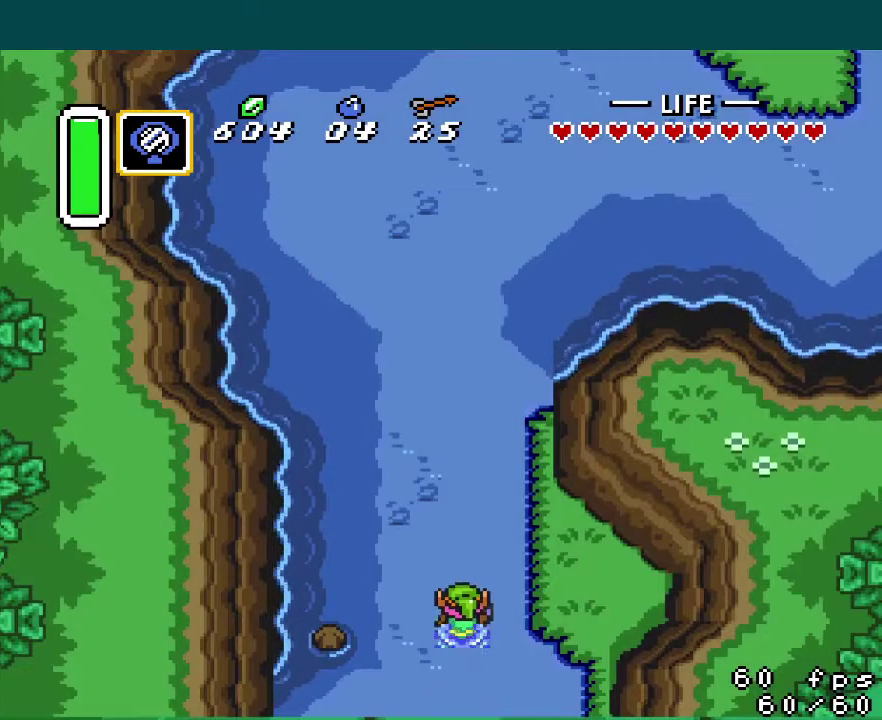
{"buttons": [], "events": [[417, "A", "up"]]}
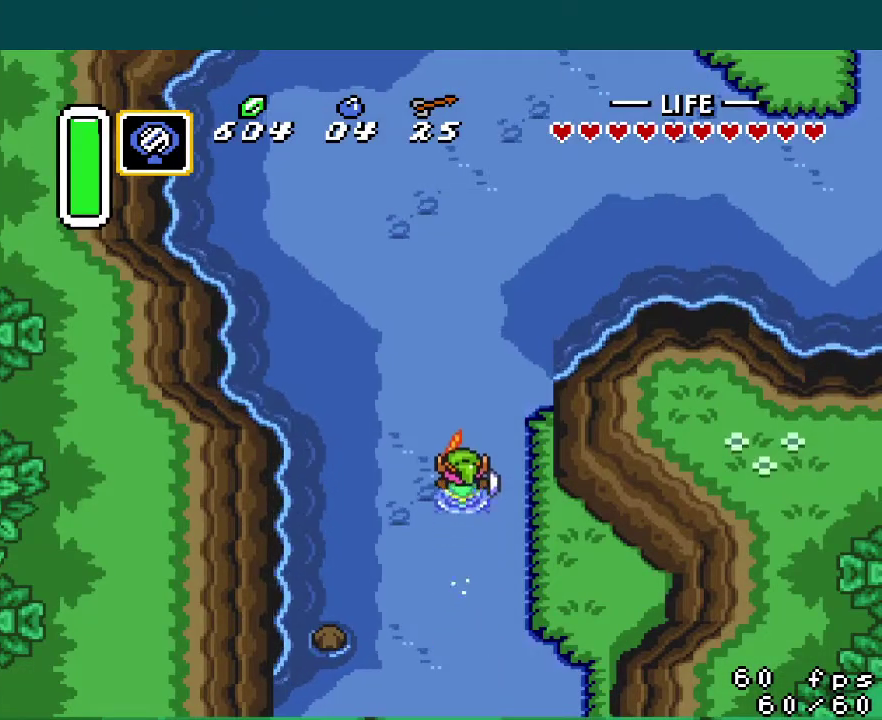
{"buttons": [], "events": []}
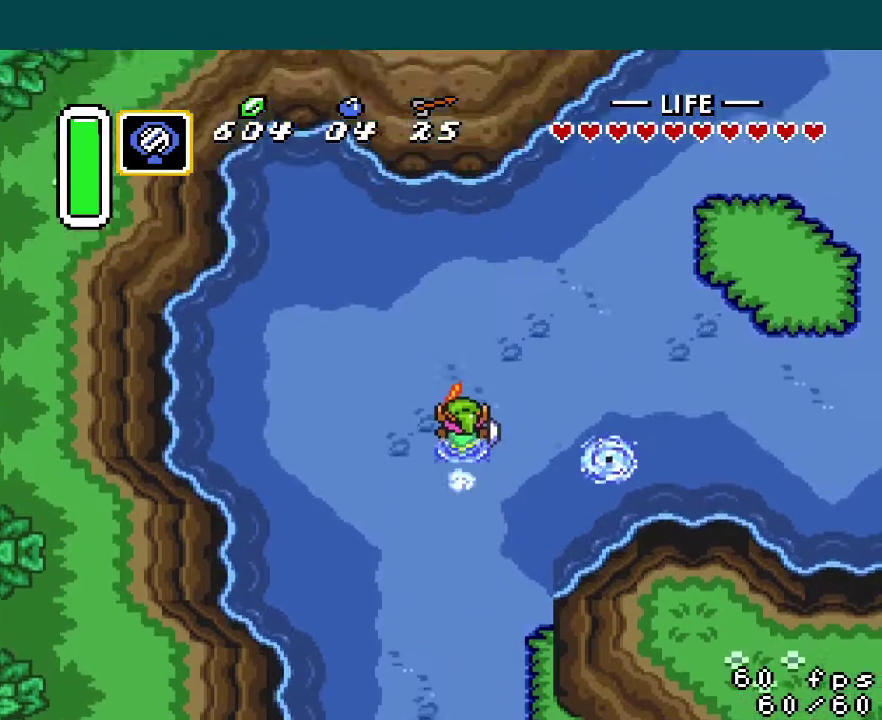
{"buttons": ["A"], "events": [[234, "DPAD_RIGHT", "down"], [317, "A", "down"], [351, "DPAD_RIGHT", "up"]]}
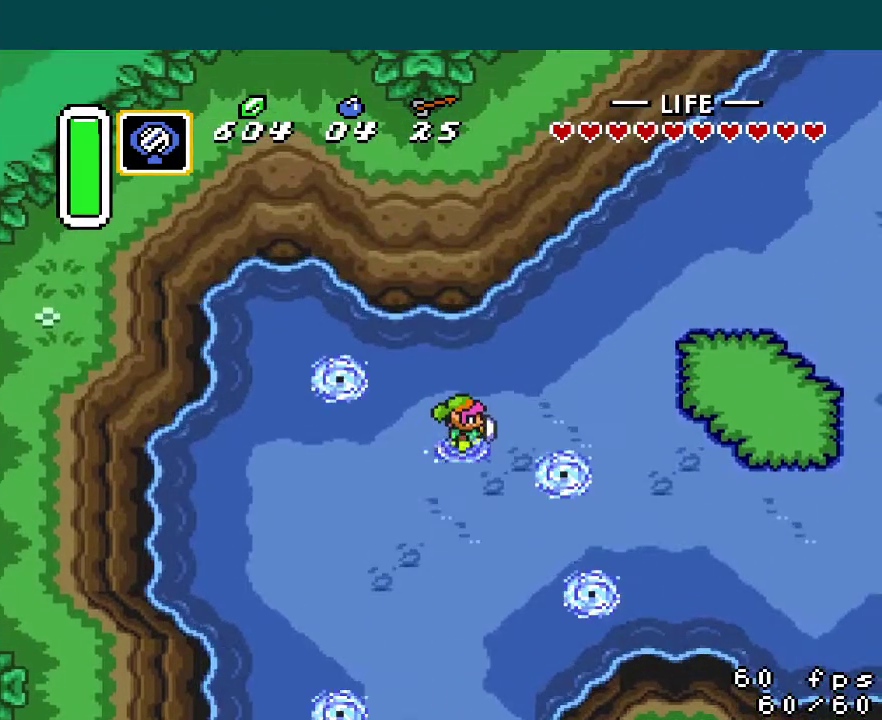
{"buttons": [], "events": [[467, "A", "up"]]}
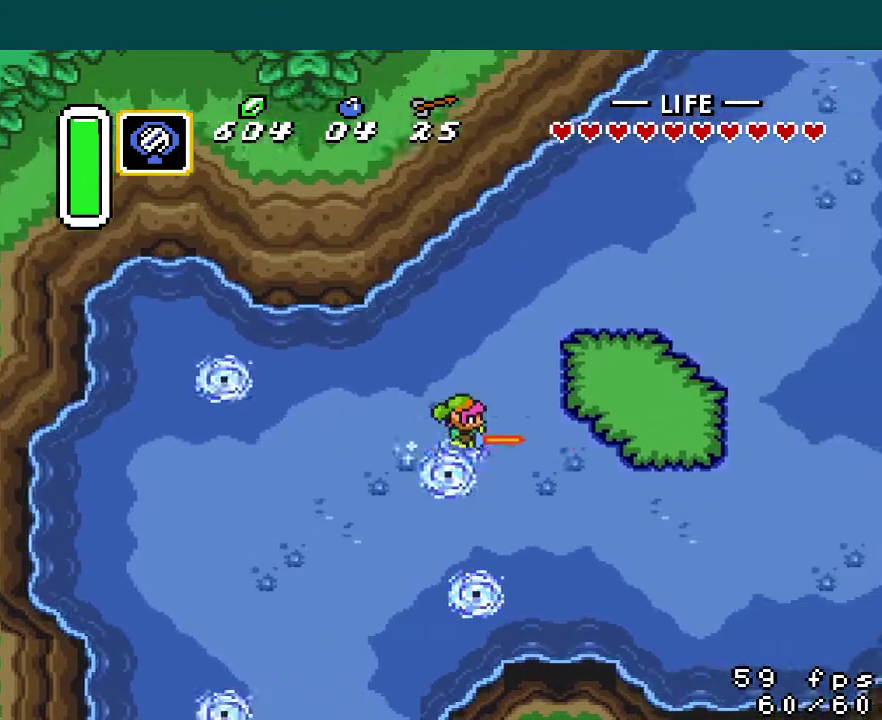
{"buttons": [], "events": []}
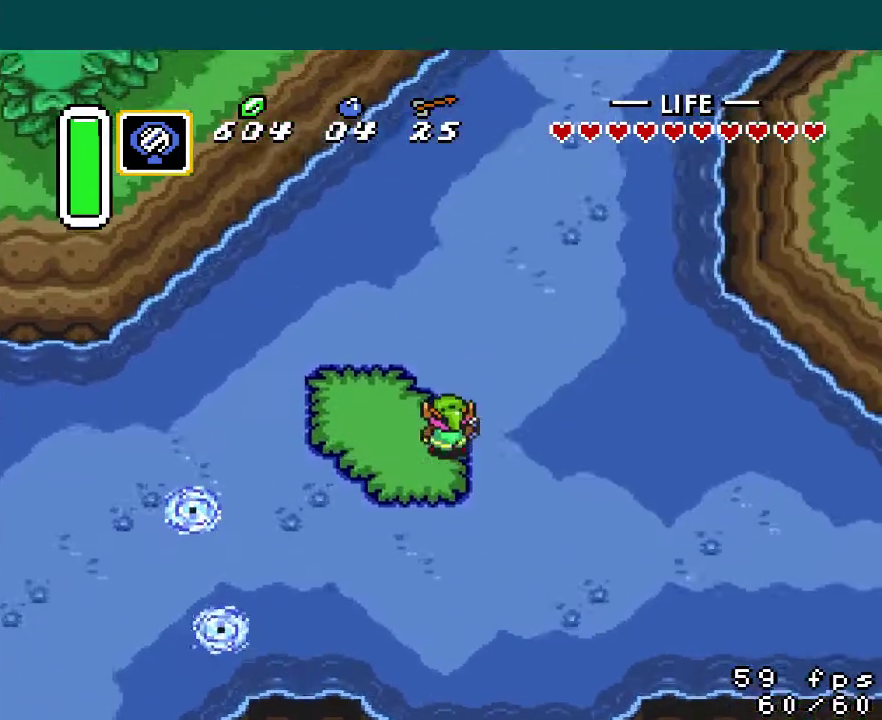
{"buttons": ["DPAD_RIGHT"], "events": [[83, "DPAD_RIGHT", "down"]]}
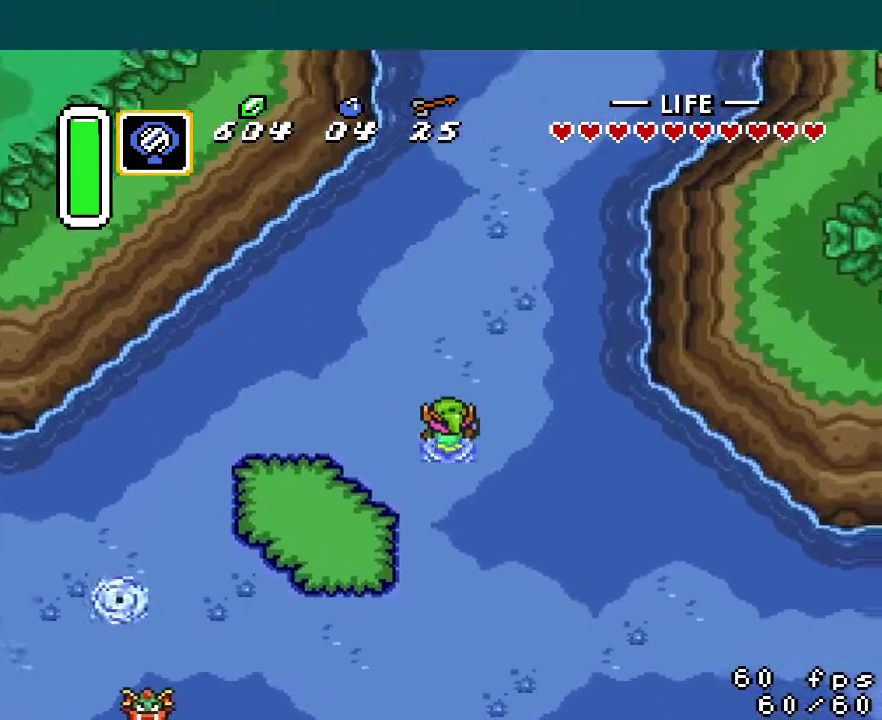
{"buttons": ["A"], "events": [[401, "A", "down"], [401, "DPAD_RIGHT", "up"]]}
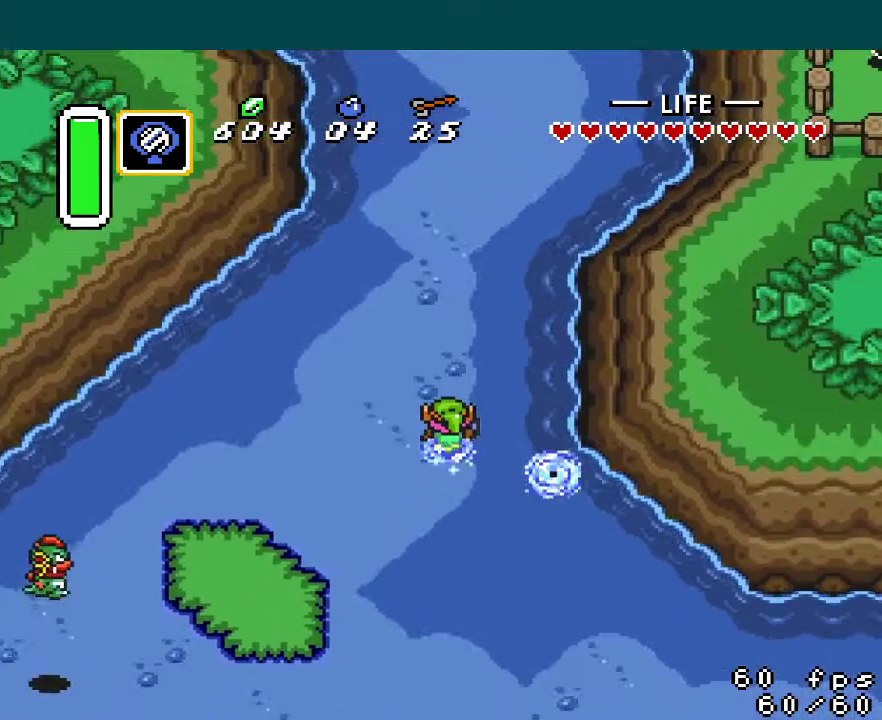
{"buttons": ["A"], "events": []}
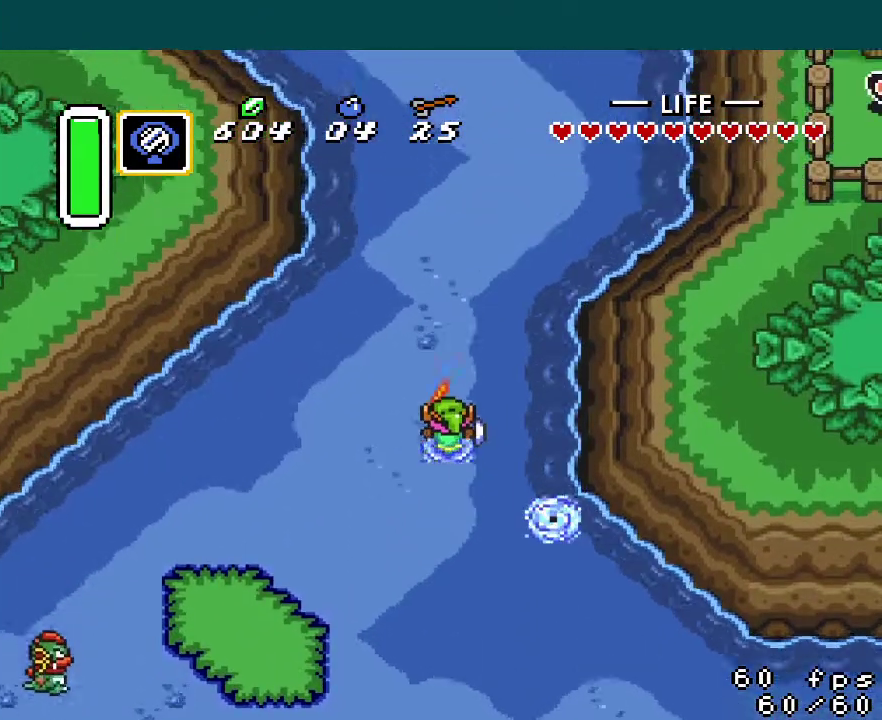
{"buttons": [], "events": [[184, "A", "up"]]}
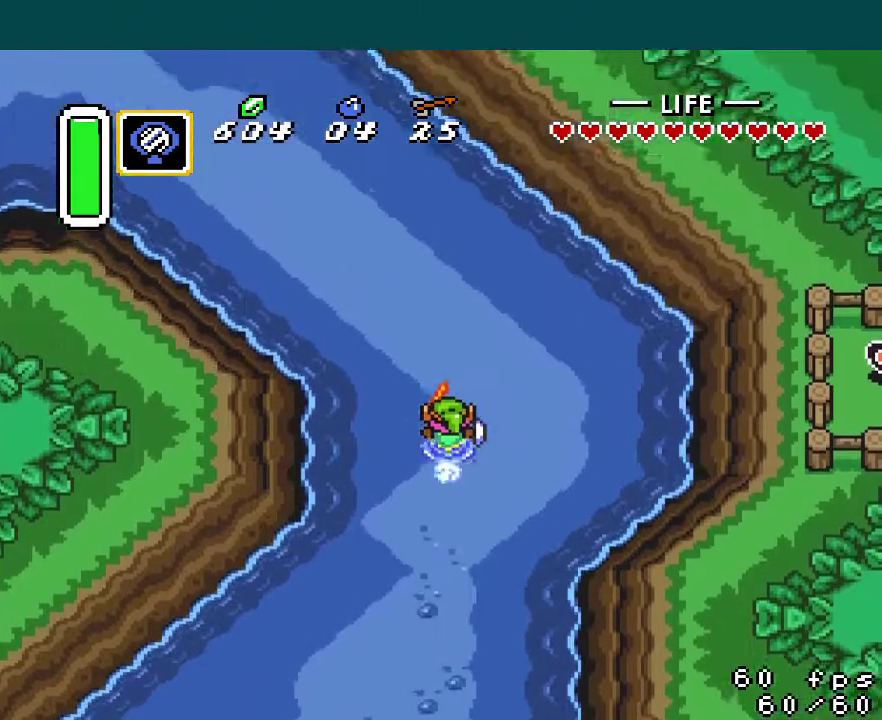
{"buttons": ["DPAD_LEFT"], "events": [[150, "DPAD_LEFT", "down"]]}
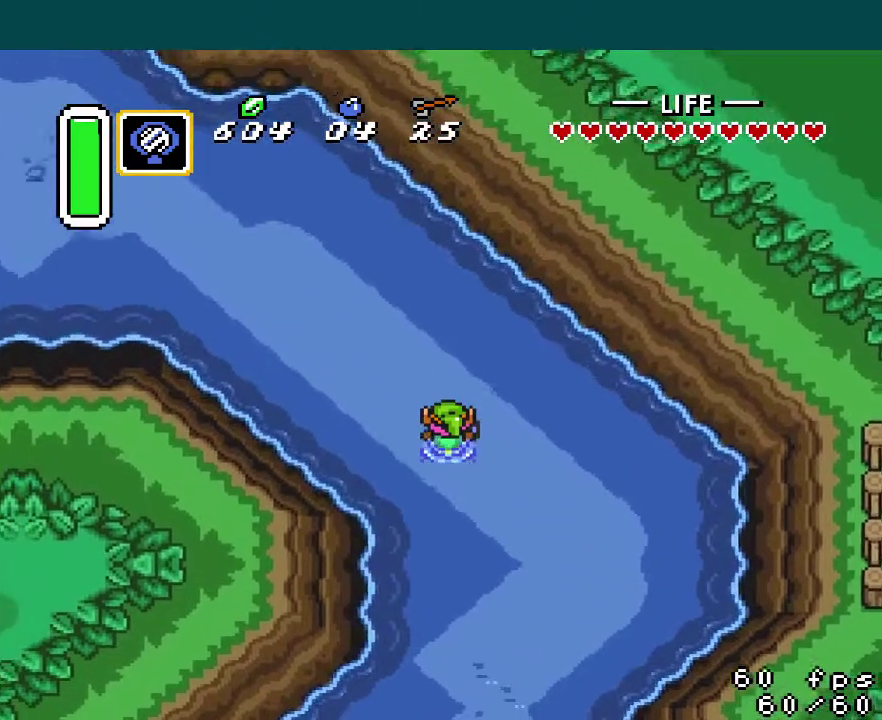
{"buttons": ["DPAD_LEFT"], "events": []}
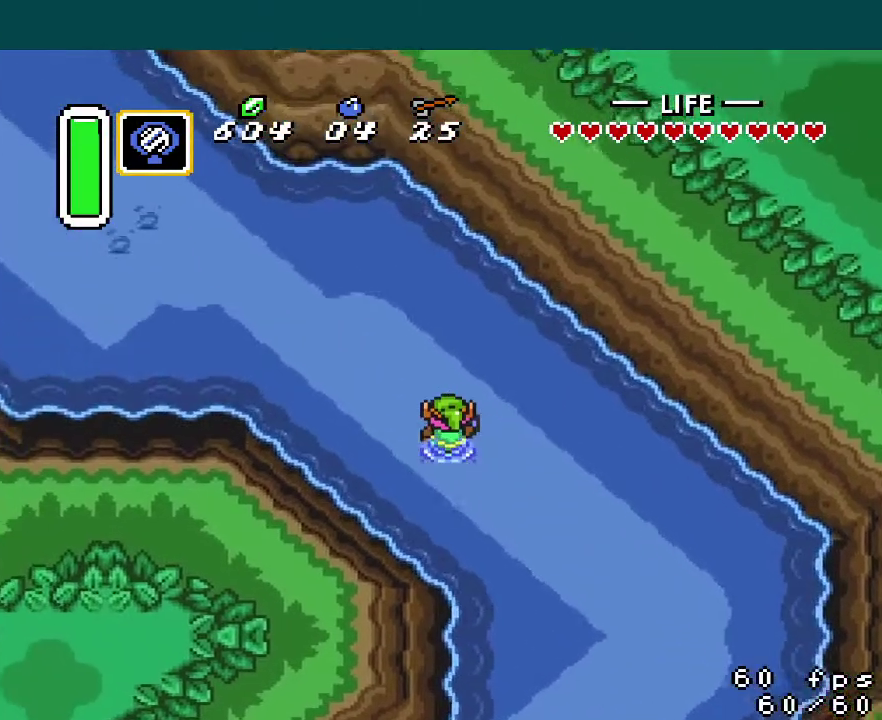
{"buttons": ["DPAD_LEFT"], "events": []}
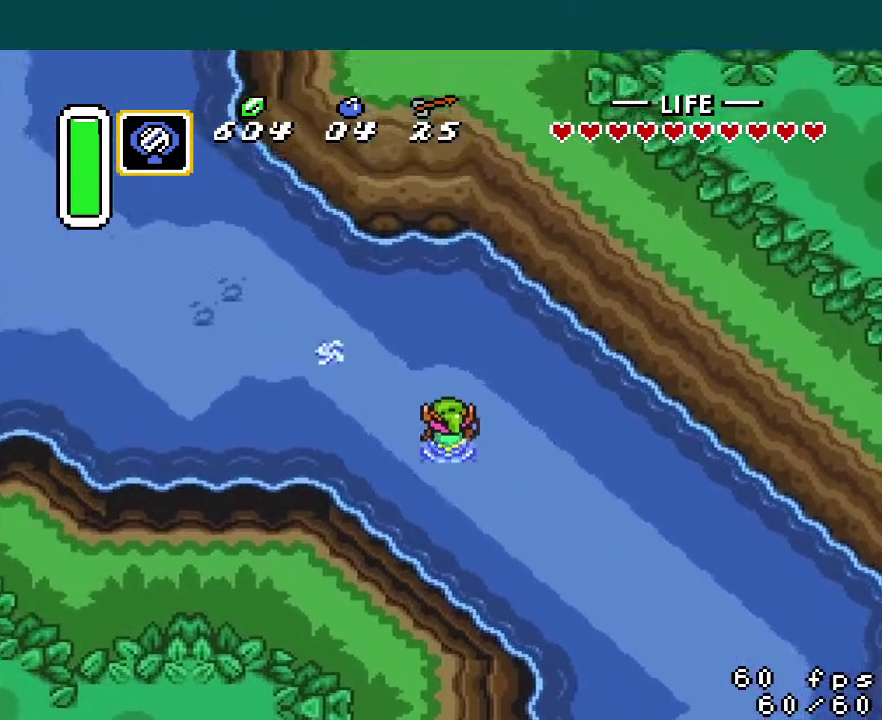
{"buttons": ["DPAD_LEFT"], "events": []}
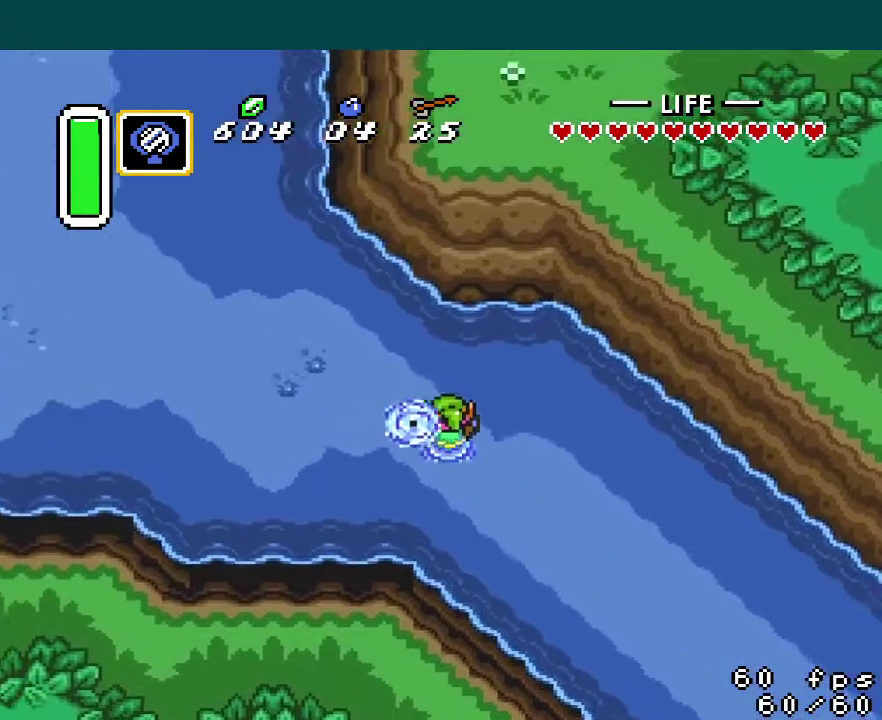
{"buttons": ["A", "DPAD_LEFT"], "events": [[400, "A", "down"]]}
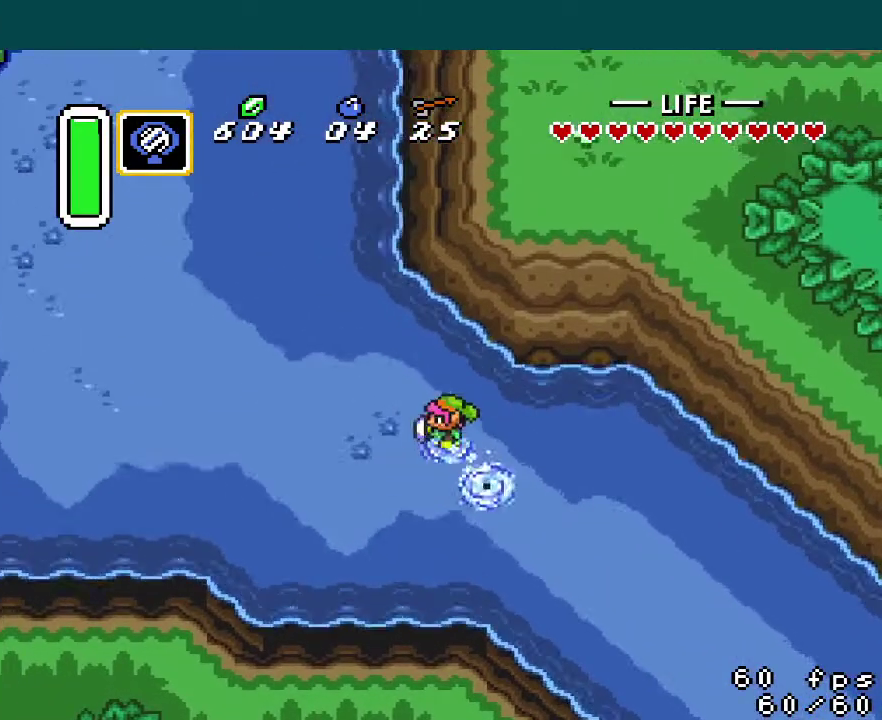
{"buttons": ["A"], "events": [[117, "DPAD_LEFT", "up"]]}
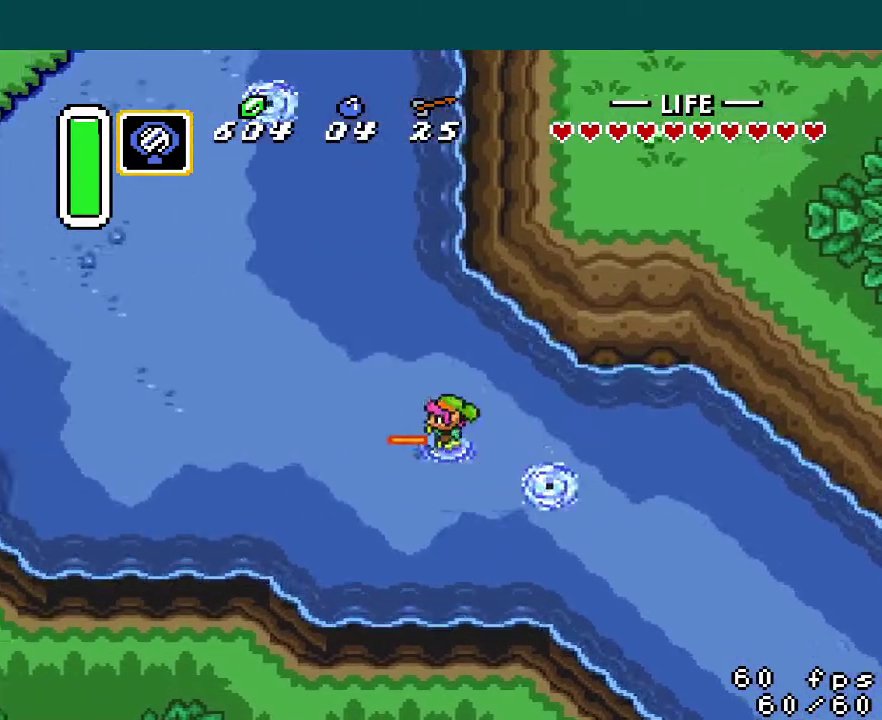
{"buttons": ["A"], "events": [[17, "A", "up"], [384, "A", "down"]]}